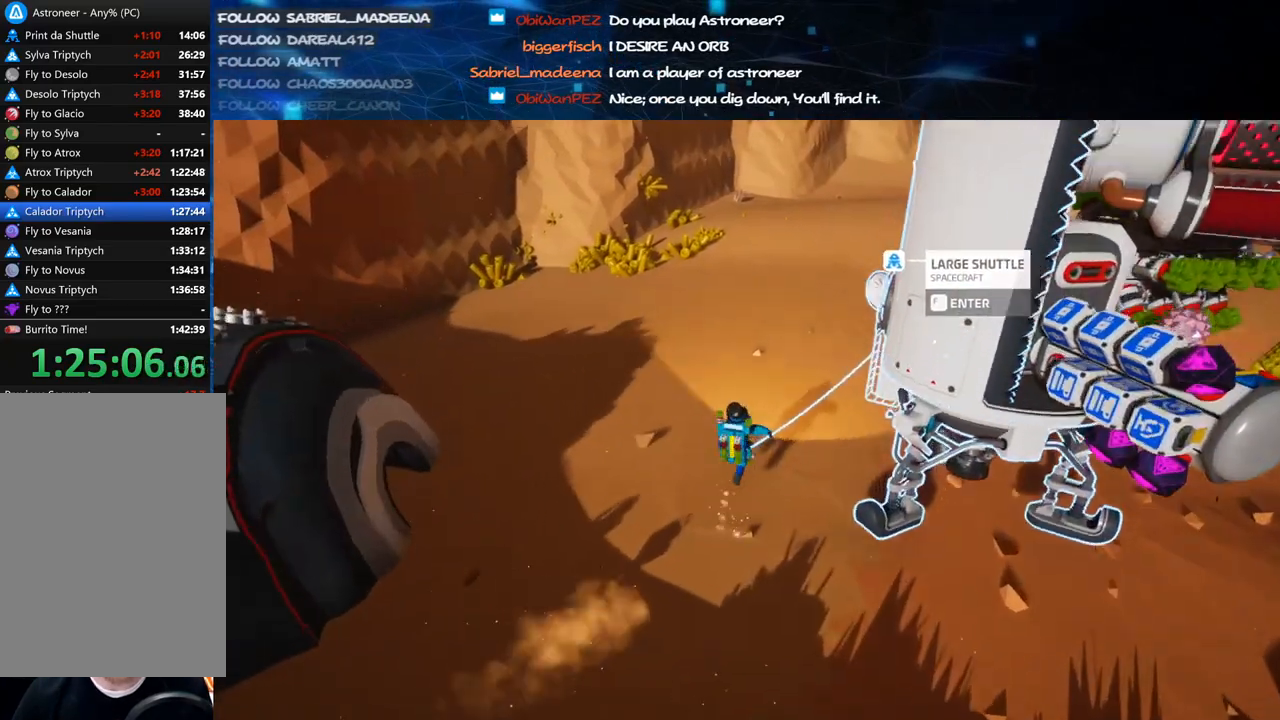
Gameplay with keyboard and mouse; each line is a JSON object with the keys and mouse buttons held at the frame after it. "events" lists presses ("down") and releases ("up") of "a", "alt", "b", "c", "ctrl", "d", "e", "f", "g", "q", "r", "s", "shift", "space", "t", "tab", "v", "w", "x", "z", "mouse_left", "mouse_wheel", "mouse_right", "mouse_mb4" and "mouse_mb5" between this image and that frame as [ms after this image, input, new state], when the widget could be followed in between. "mouse_left", "mouse_wheel", "mouse_right", "mouse_mb4", "mouse_mb5" = the "left", "wheel", "right", "mb4", "mb5" buttons of the "mouse" list. No other keys are recorded. "wheel" means that the mouse wheel is clicked or scrolled. Mouse movement is not recorded.
{"keys": ["w"], "mouse": [], "events": [[40, "mouse_left", "up"], [240, "mouse_left", "down"], [260, "mouse_right", "down"], [280, "q", "down"], [360, "mouse_left", "up"], [400, "q", "up"], [440, "mouse_right", "up"]]}
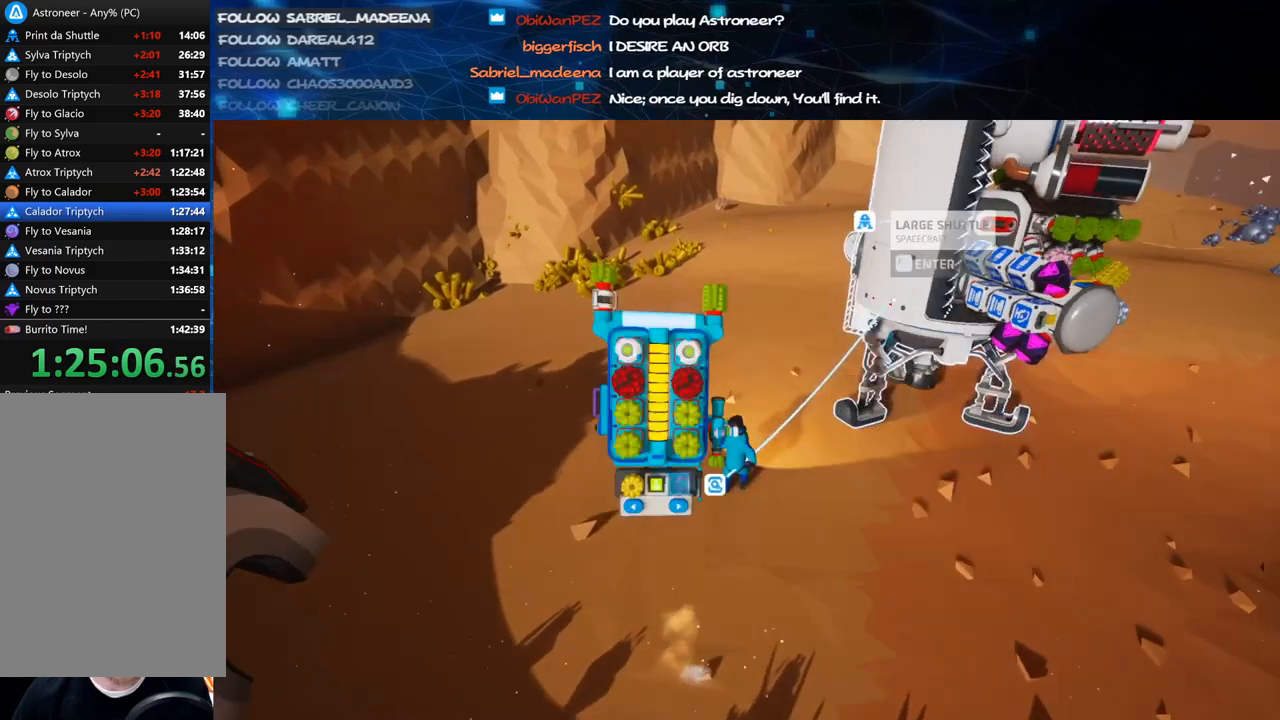
{"keys": ["w"], "mouse": ["right"], "events": [[340, "q", "down"], [420, "q", "up"], [500, "mouse_right", "down"]]}
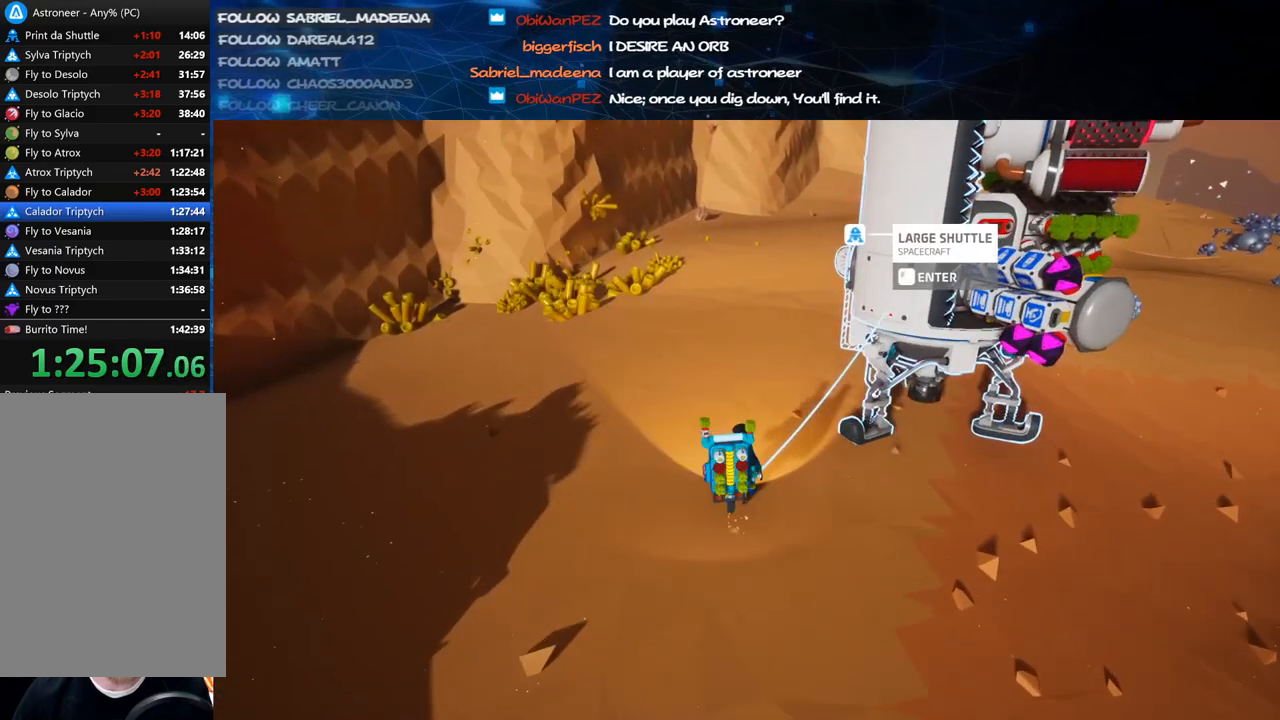
{"keys": ["d", "space", "w"], "mouse": [], "events": [[40, "shift", "down"], [160, "mouse_right", "up"], [400, "shift", "up"], [440, "d", "down"], [440, "space", "down"]]}
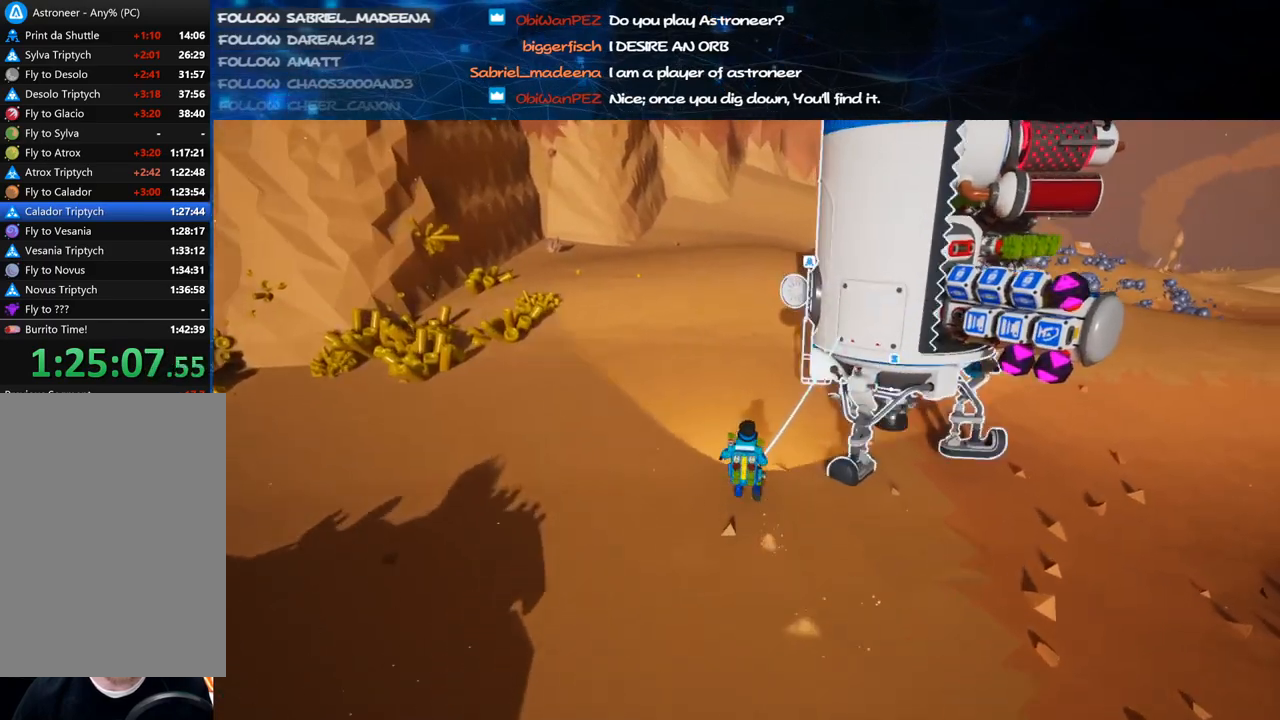
{"keys": ["a"], "mouse": [], "events": [[80, "d", "up"], [80, "space", "up"], [120, "a", "down"], [120, "mouse_left", "down"], [200, "mouse_left", "up"], [240, "w", "up"]]}
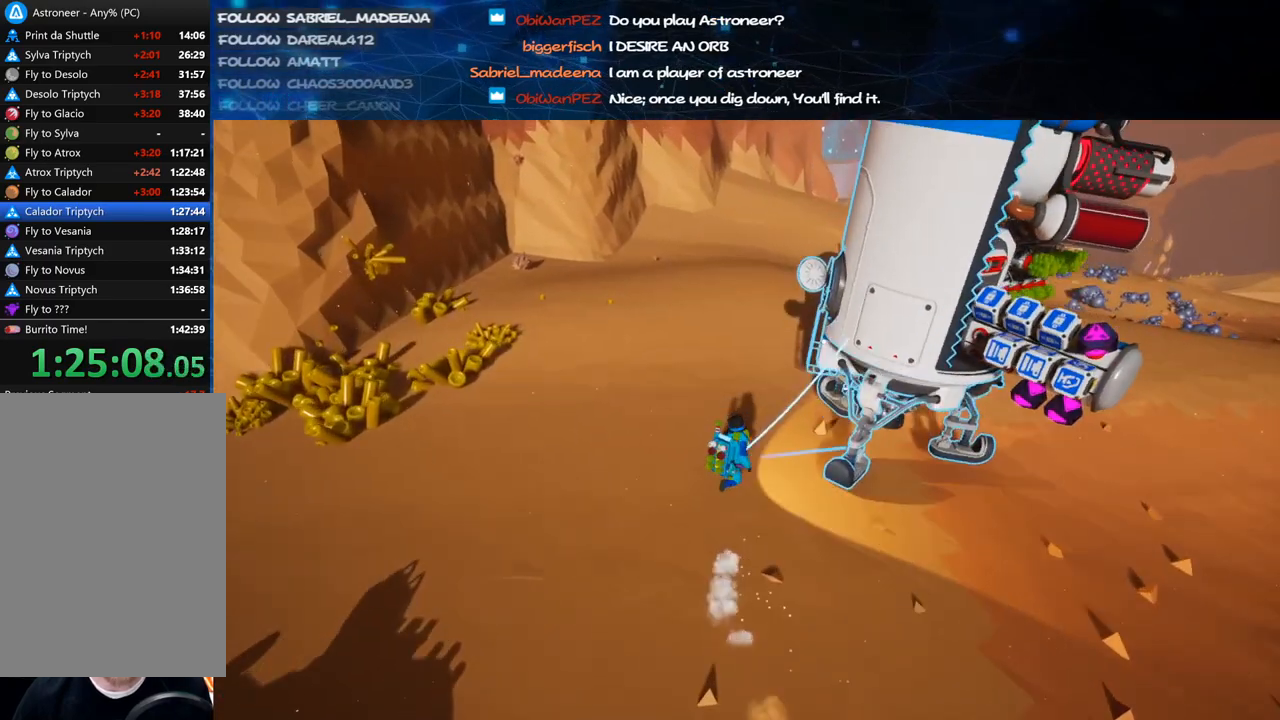
{"keys": ["a", "w"], "mouse": [], "events": [[120, "mouse_left", "down"], [140, "mouse_right", "down"], [160, "shift", "down"], [240, "mouse_left", "up"], [280, "mouse_right", "up"], [280, "w", "down"], [360, "e", "down"], [400, "shift", "up"], [500, "e", "up"]]}
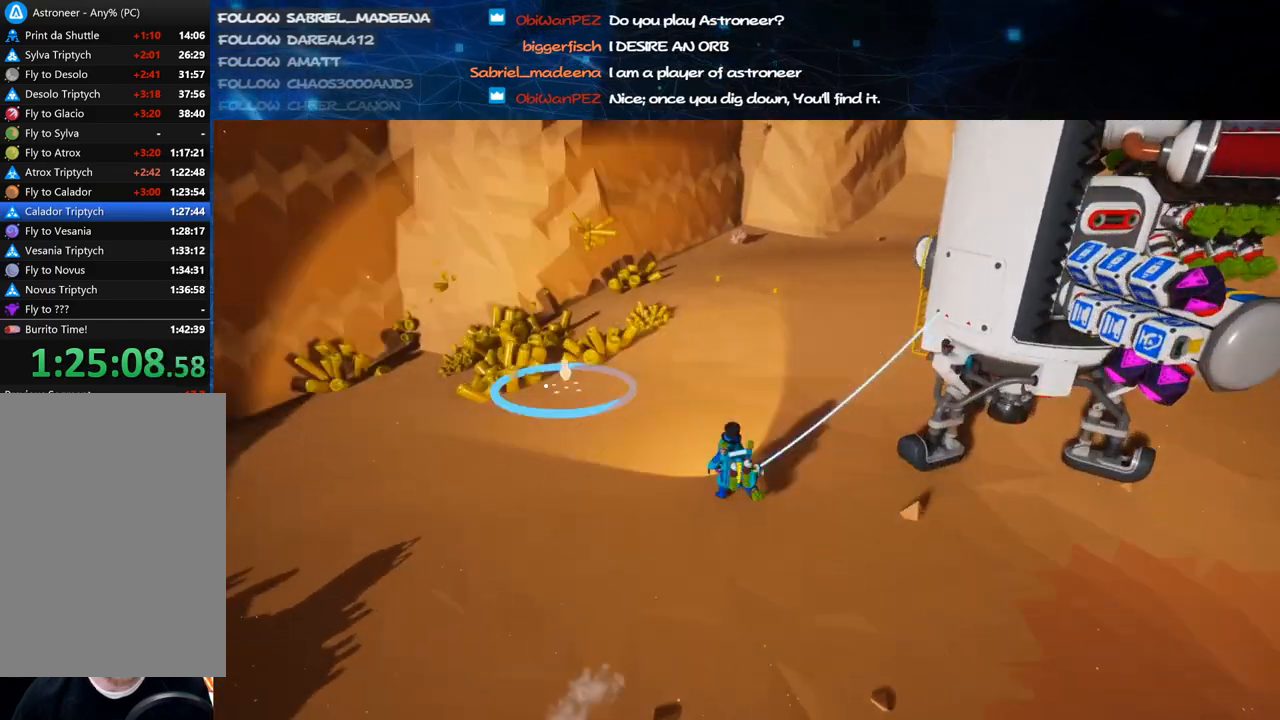
{"keys": ["d", "w"], "mouse": ["right"], "events": [[20, "mouse_left", "down"], [60, "a", "up"], [140, "d", "down"], [420, "mouse_left", "up"], [440, "mouse_right", "down"]]}
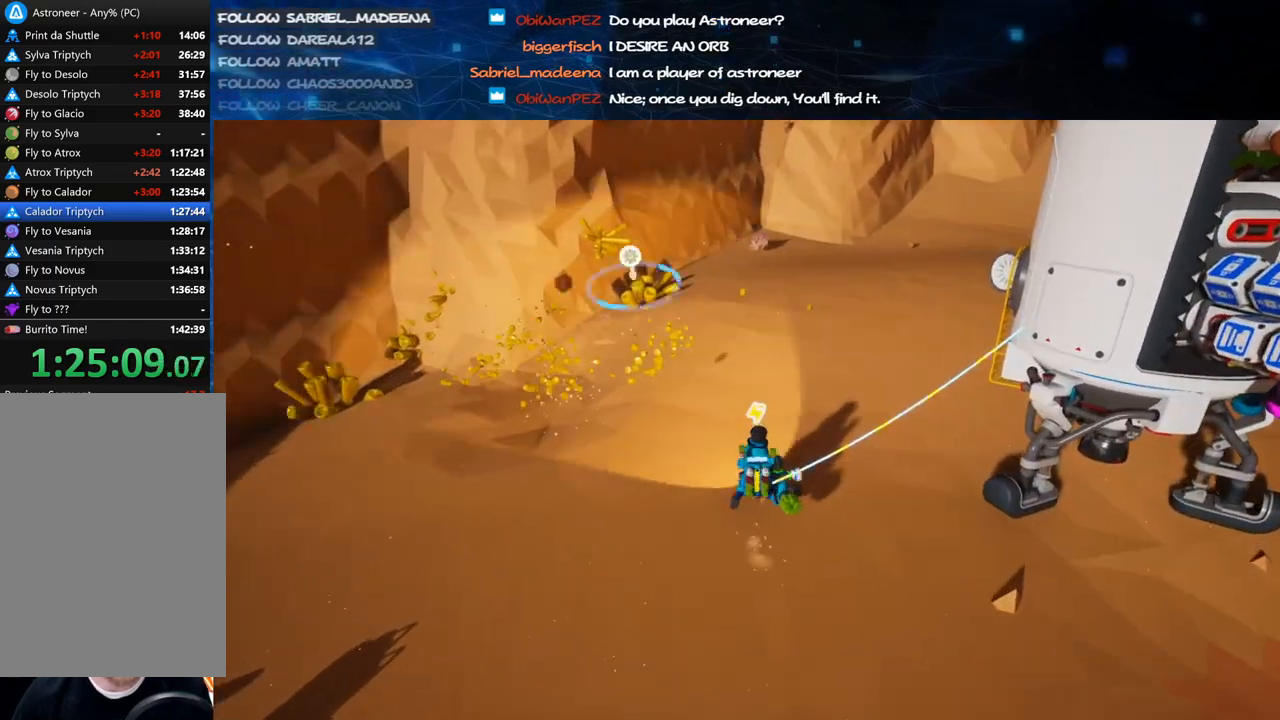
{"keys": ["w"], "mouse": [], "events": [[40, "shift", "down"], [160, "mouse_right", "up"], [160, "shift", "up"], [320, "mouse_right", "down"], [400, "mouse_right", "up"], [460, "d", "up"]]}
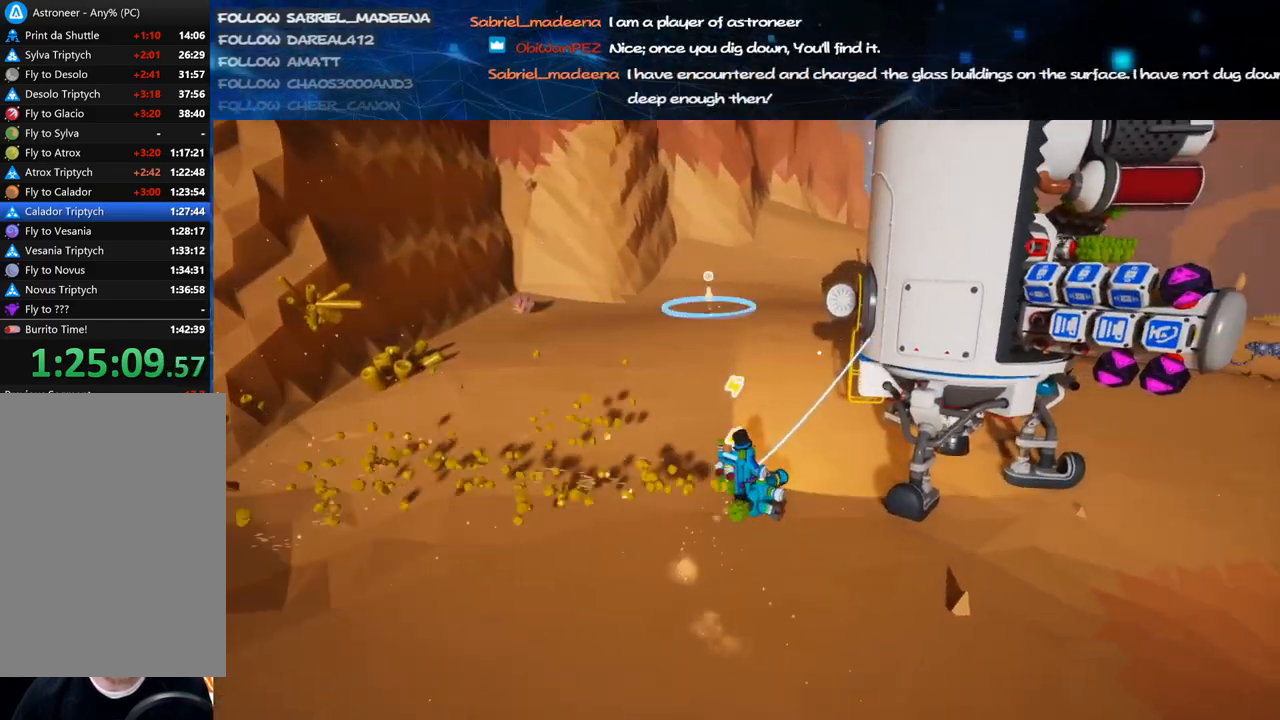
{"keys": ["d", "w"], "mouse": [], "events": [[120, "space", "down"], [140, "d", "down"], [240, "mouse_left", "down"], [260, "space", "up"], [320, "mouse_left", "up"]]}
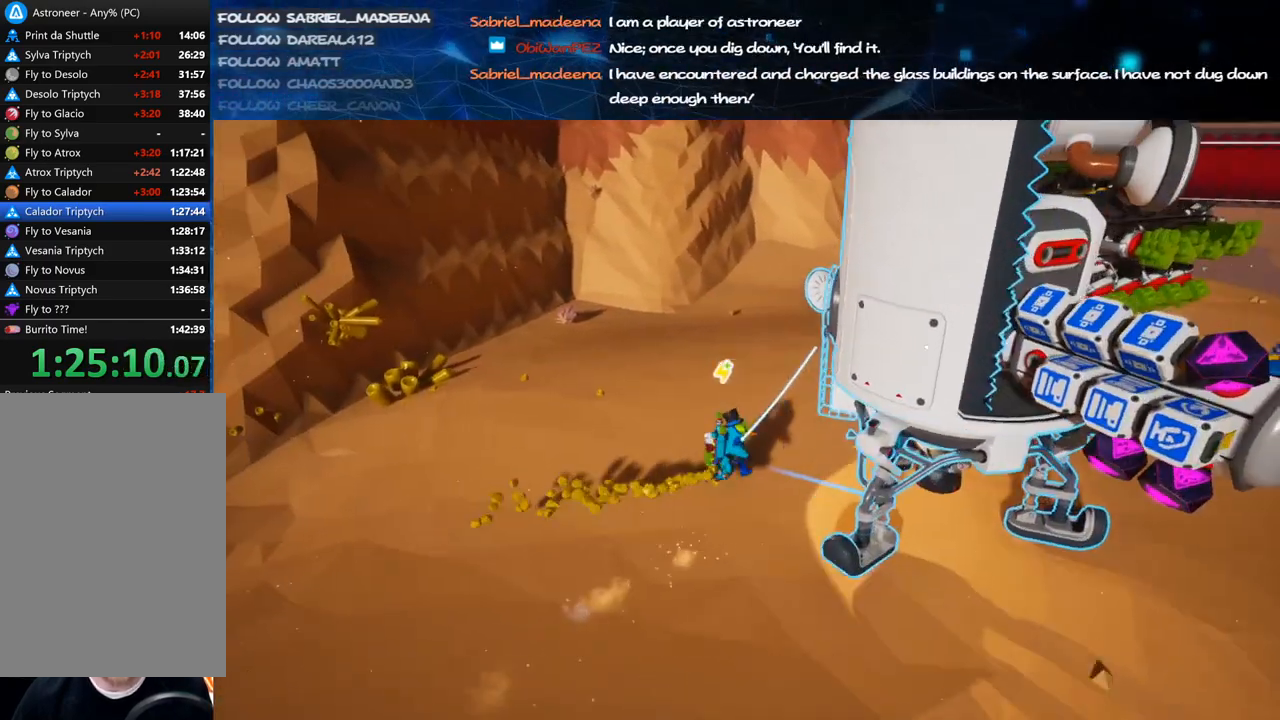
{"keys": ["d"], "mouse": ["left", "right"], "events": [[340, "mouse_left", "down"], [420, "mouse_right", "down"], [500, "w", "up"]]}
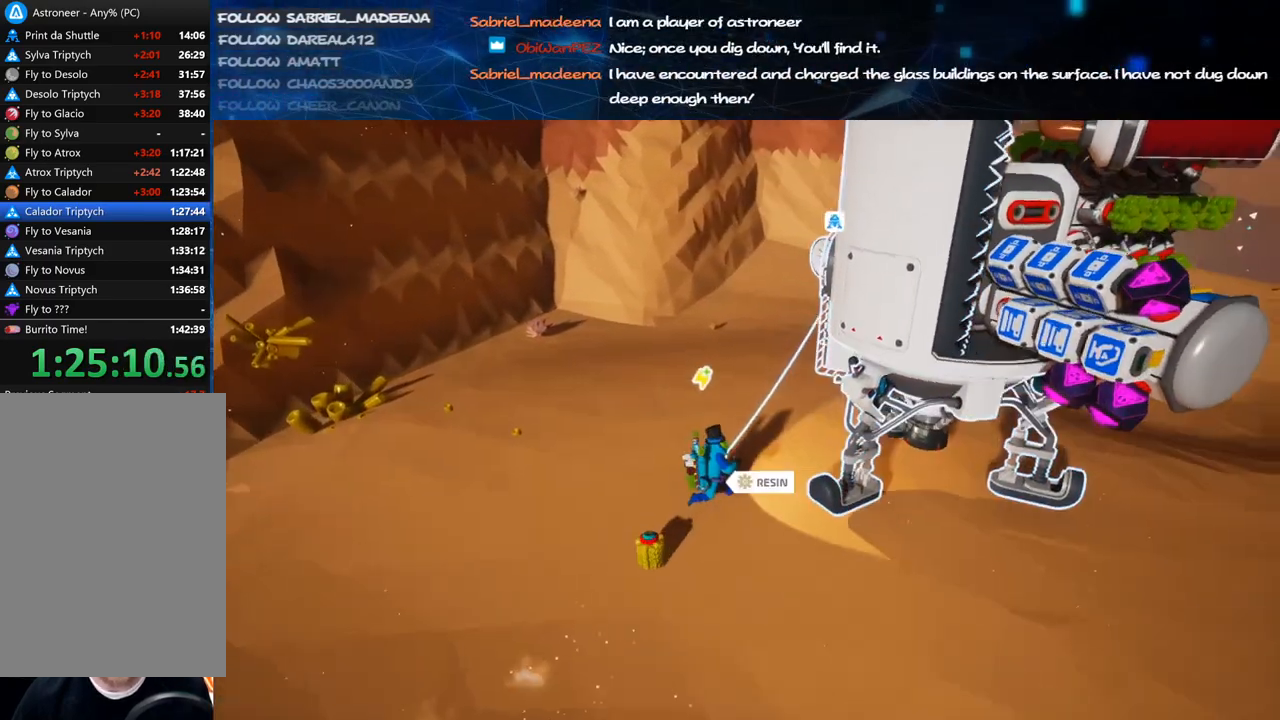
{"keys": [], "mouse": [], "events": [[20, "d", "up"], [20, "mouse_left", "up"], [40, "mouse_right", "up"], [140, "s", "down"], [300, "s", "up"]]}
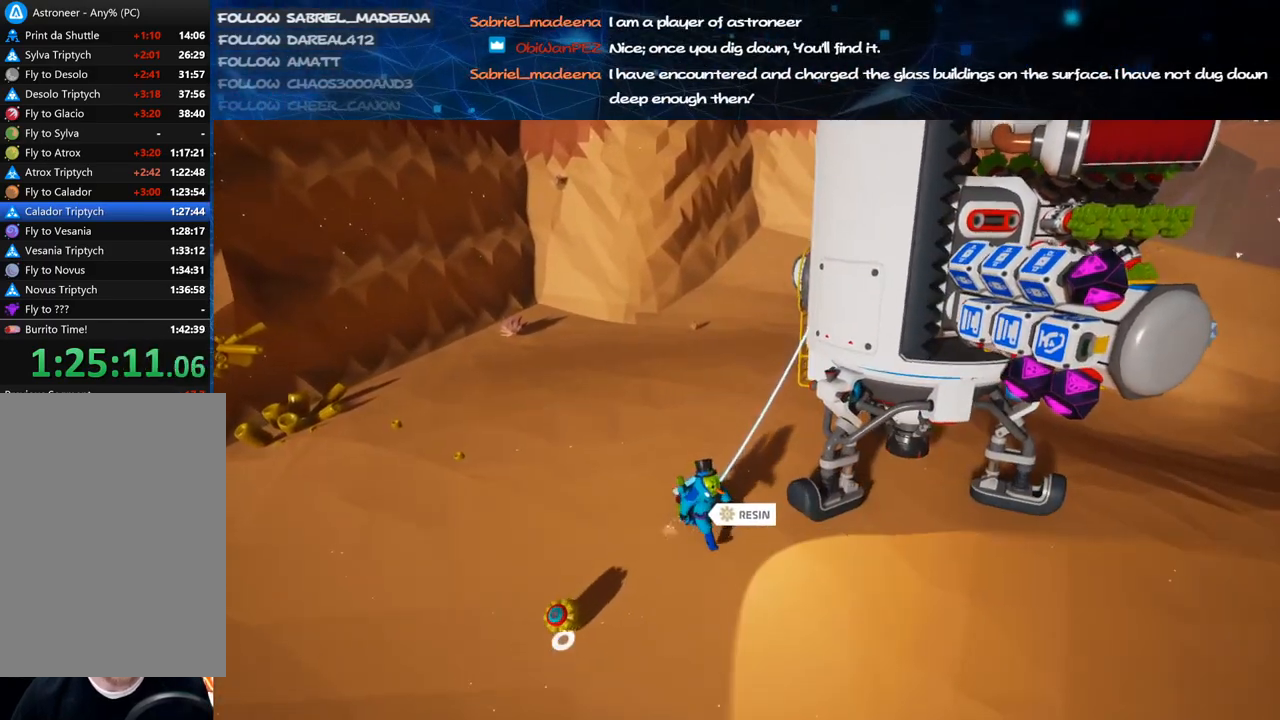
{"keys": ["w"], "mouse": [], "events": [[80, "mouse_left", "down"], [120, "d", "down"], [160, "mouse_left", "up"], [180, "w", "down"], [340, "d", "up"]]}
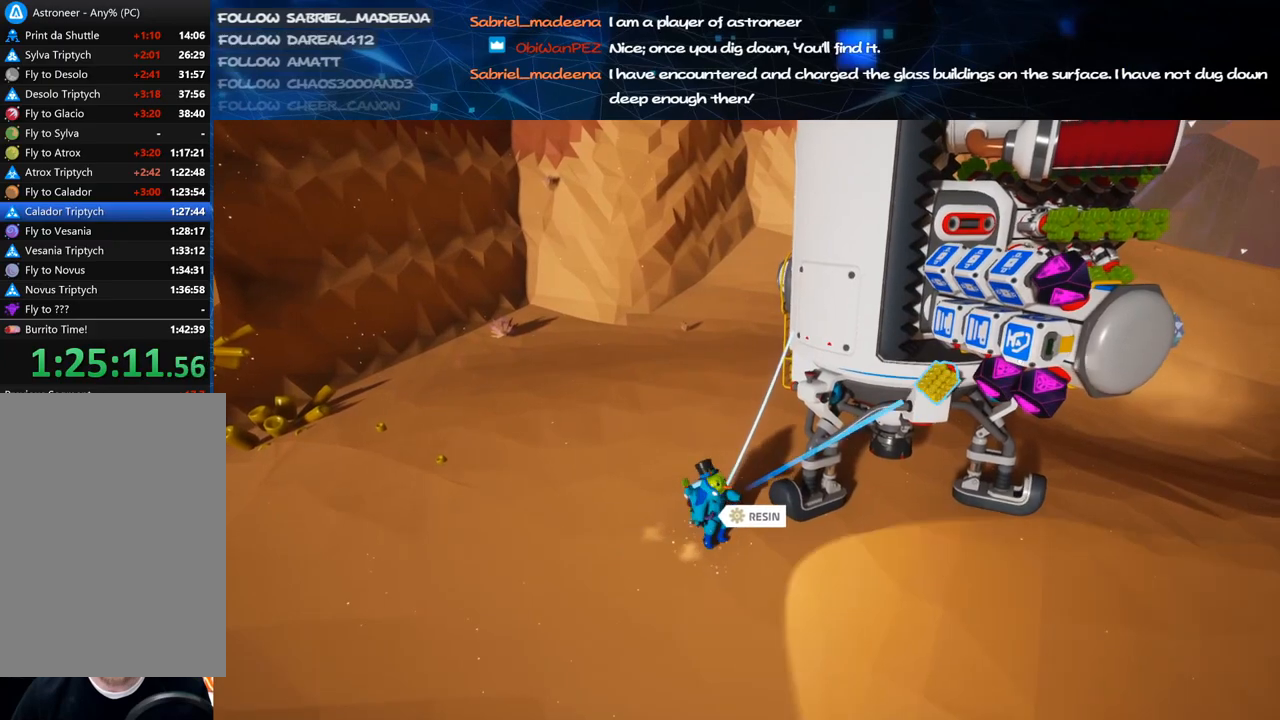
{"keys": [], "mouse": ["right"], "events": [[40, "mouse_left", "down"], [60, "d", "down"], [80, "mouse_right", "down"], [80, "w", "up"], [160, "mouse_left", "up"], [420, "d", "up"], [460, "mouse_wheel", "down"], [500, "mouse_wheel", "up"]]}
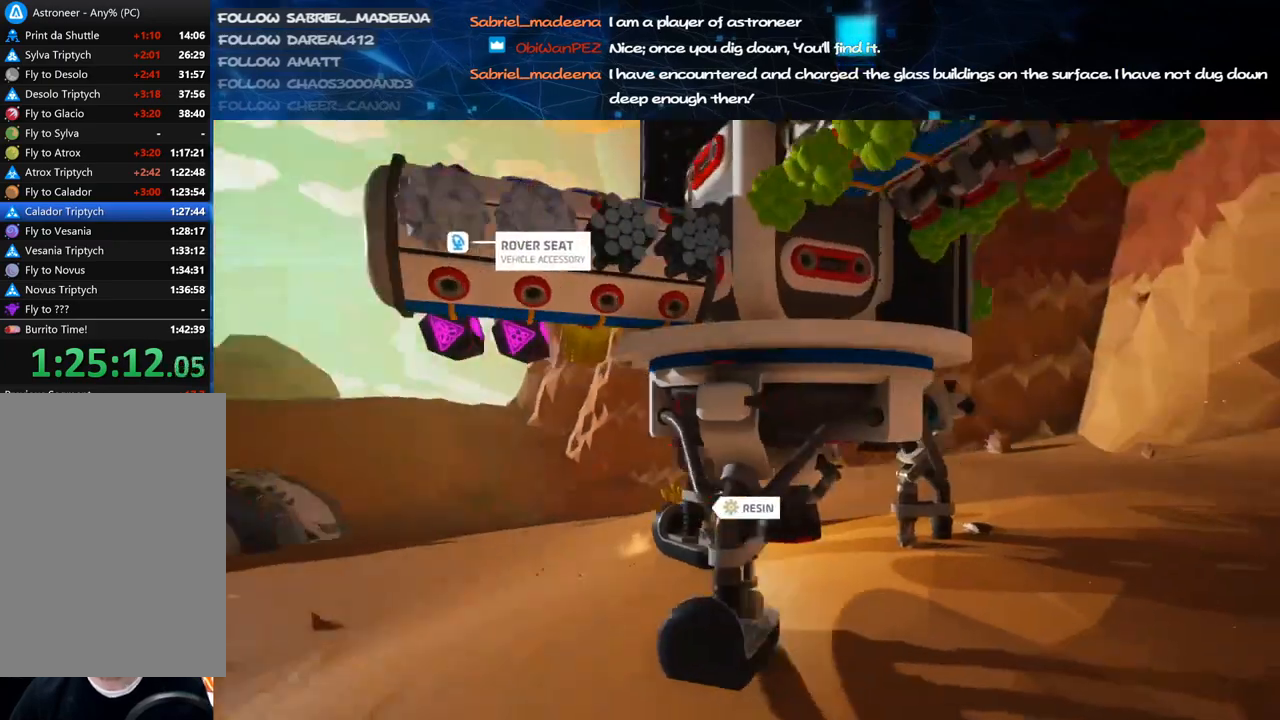
{"keys": ["d", "s"], "mouse": ["right"], "events": [[100, "mouse_right", "up"], [180, "mouse_right", "down"], [280, "s", "down"], [340, "d", "down"]]}
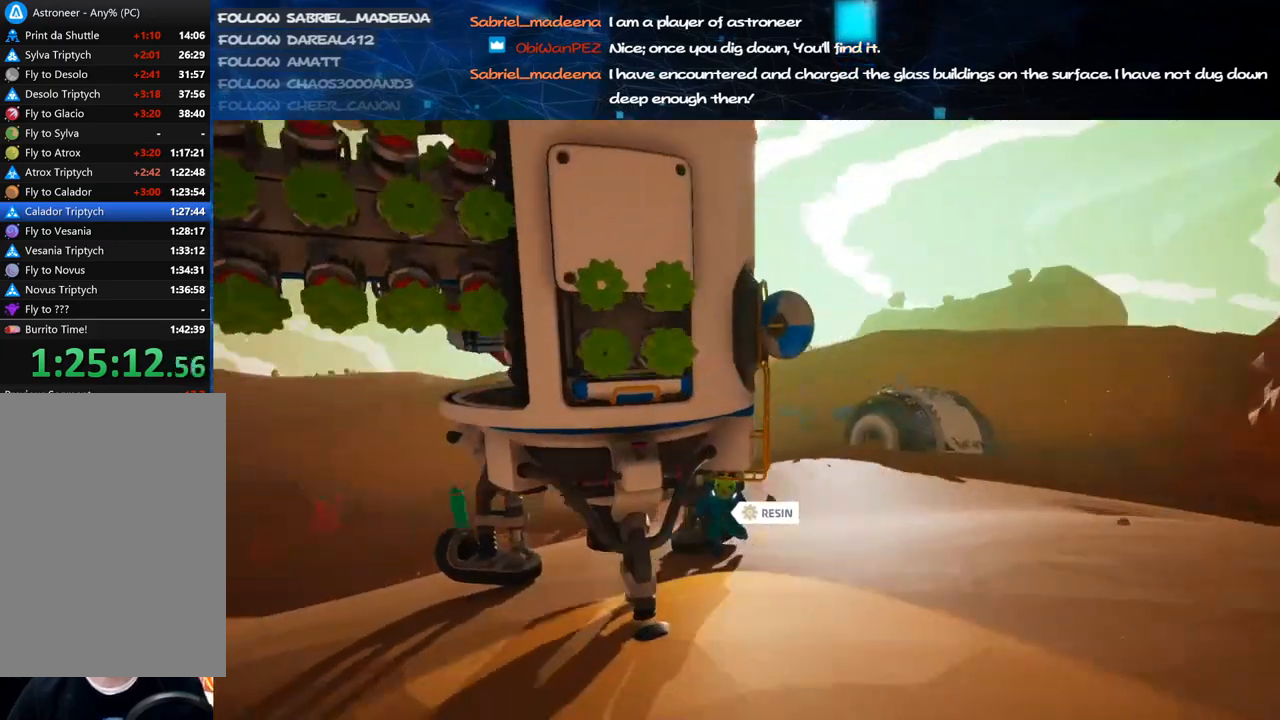
{"keys": ["d", "s"], "mouse": [], "events": [[20, "mouse_wheel", "down"], [40, "mouse_wheel", "up"], [60, "d", "up"], [100, "mouse_right", "up"], [180, "a", "down"], [280, "mouse_right", "down"], [440, "a", "up"], [440, "mouse_right", "up"], [500, "d", "down"]]}
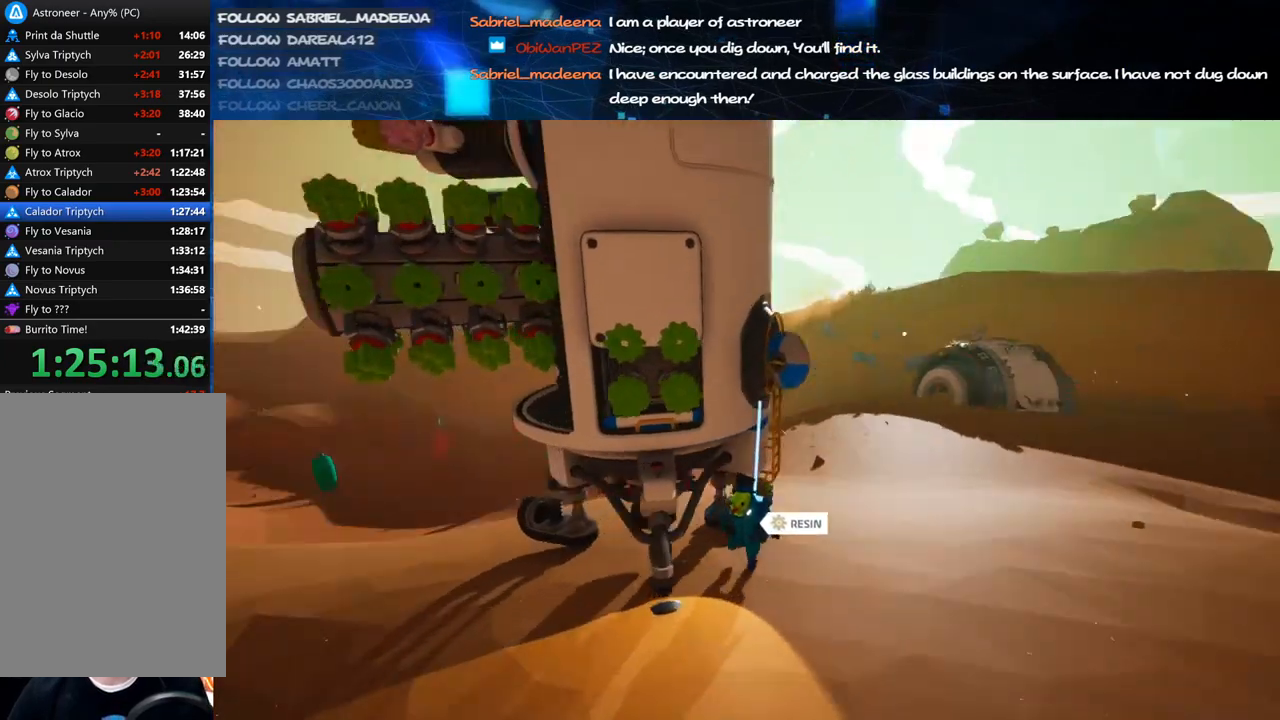
{"keys": [], "mouse": [], "events": [[180, "d", "up"], [240, "s", "up"]]}
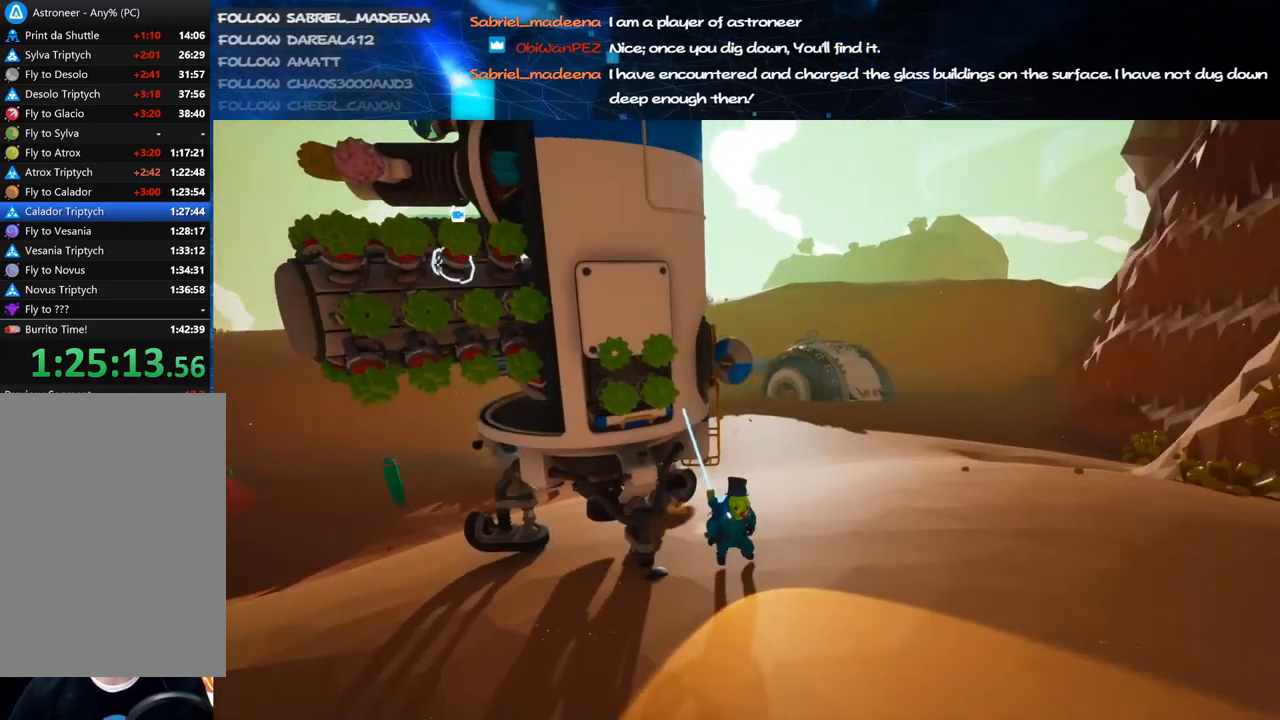
{"keys": [], "mouse": [], "events": [[380, "f", "down"], [440, "f", "up"]]}
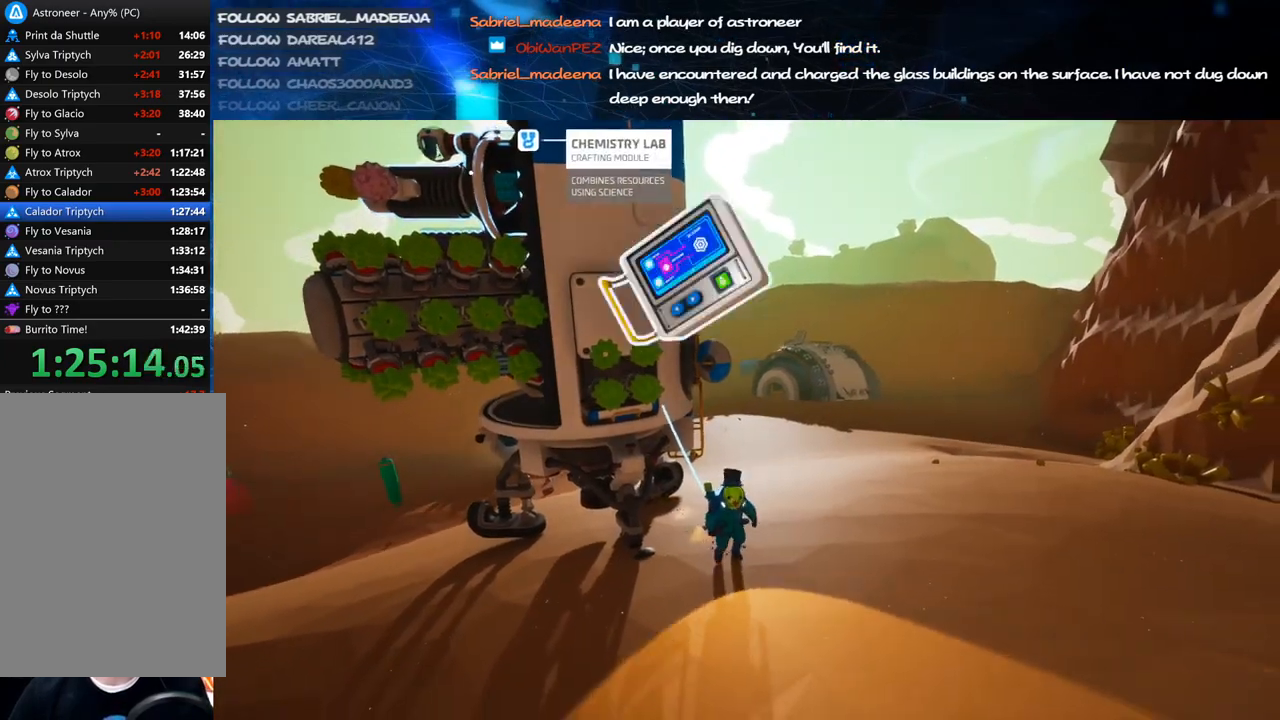
{"keys": [], "mouse": [], "events": []}
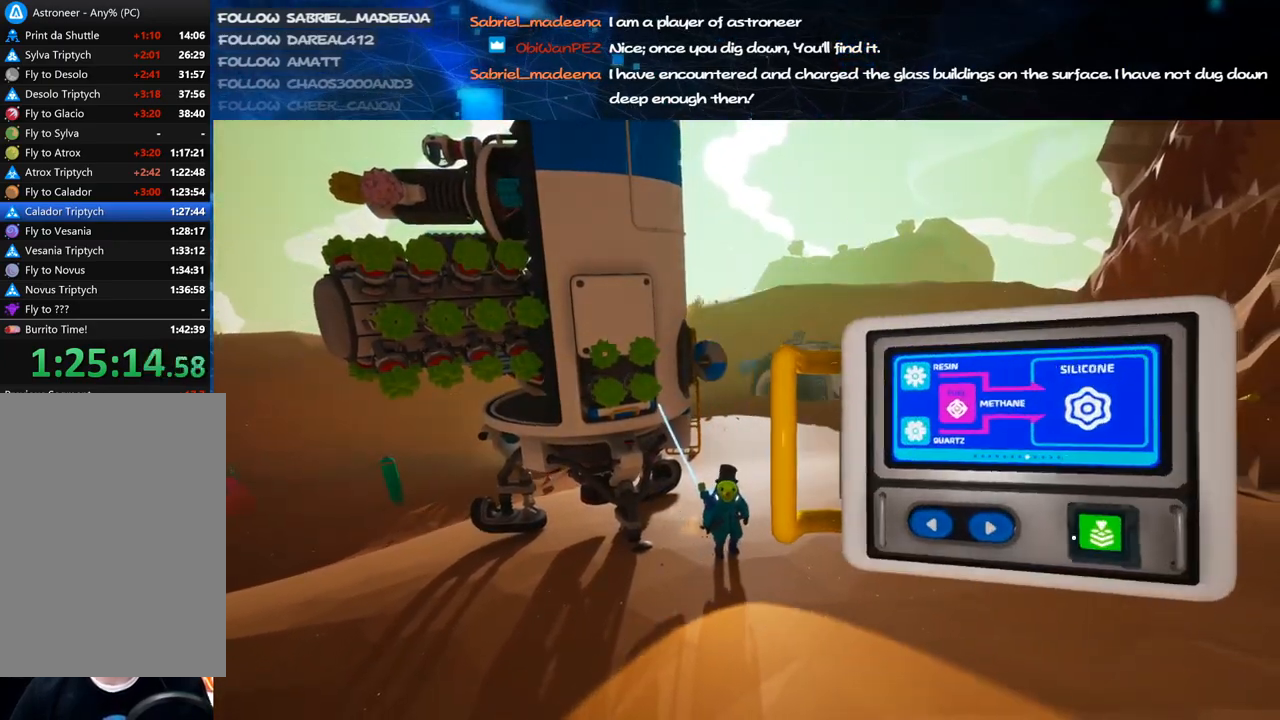
{"keys": [], "mouse": ["right"], "events": [[160, "mouse_left", "down"], [240, "mouse_left", "up"], [300, "mouse_left", "down"], [420, "mouse_left", "up"], [440, "mouse_right", "down"]]}
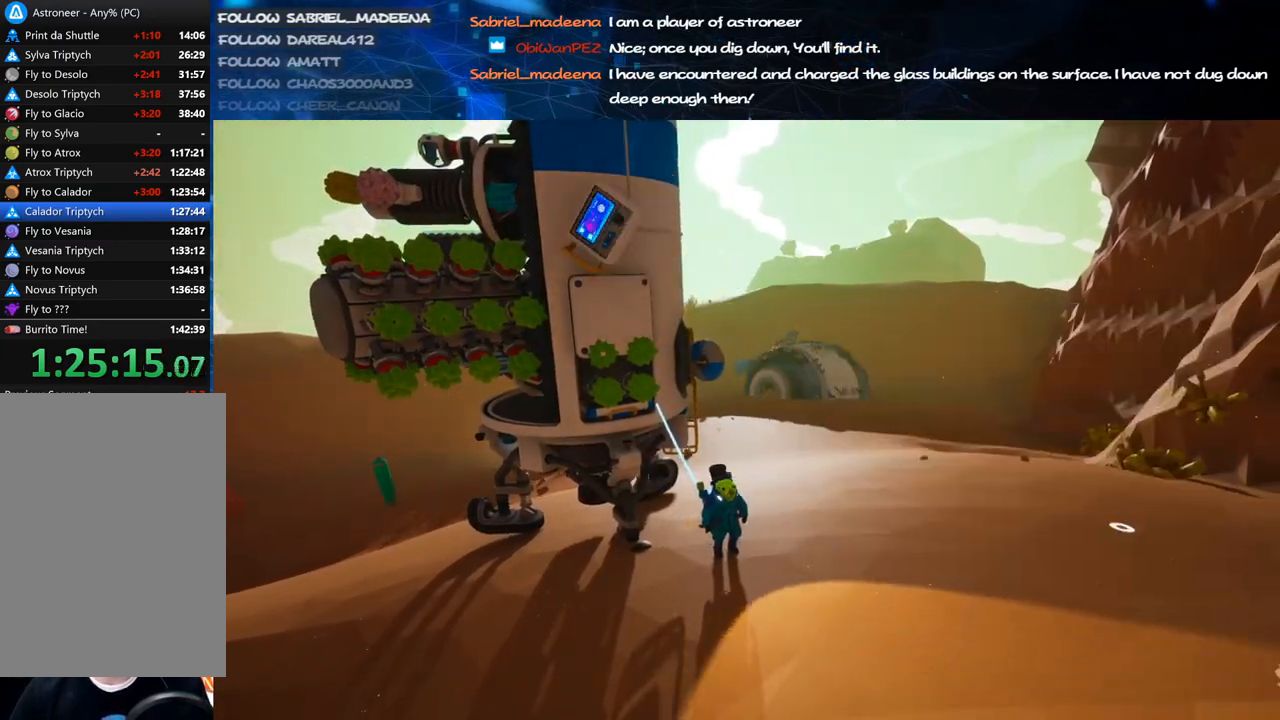
{"keys": ["a", "s"], "mouse": ["right"], "events": [[120, "mouse_right", "up"], [140, "s", "down"], [240, "a", "down"], [380, "a", "up"], [380, "mouse_right", "down"], [500, "a", "down"]]}
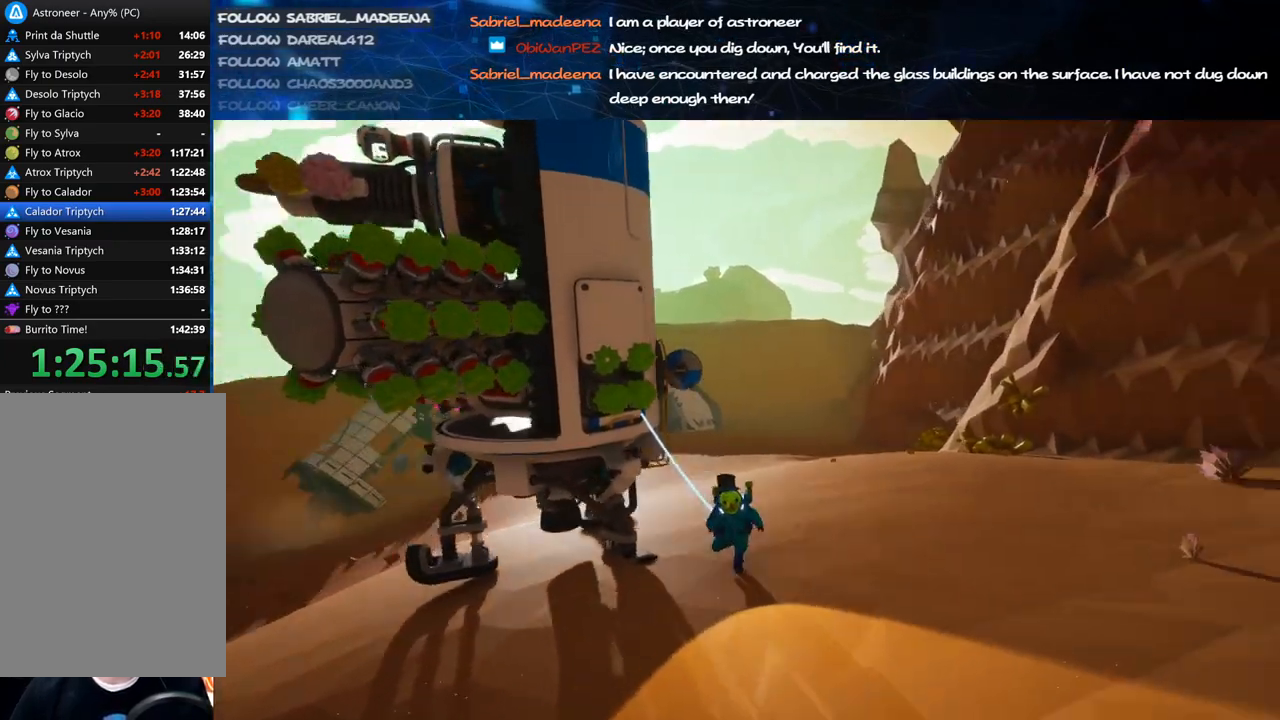
{"keys": [], "mouse": [], "events": [[80, "mouse_right", "up"], [100, "a", "up"], [160, "d", "down"], [340, "d", "up"], [440, "s", "up"]]}
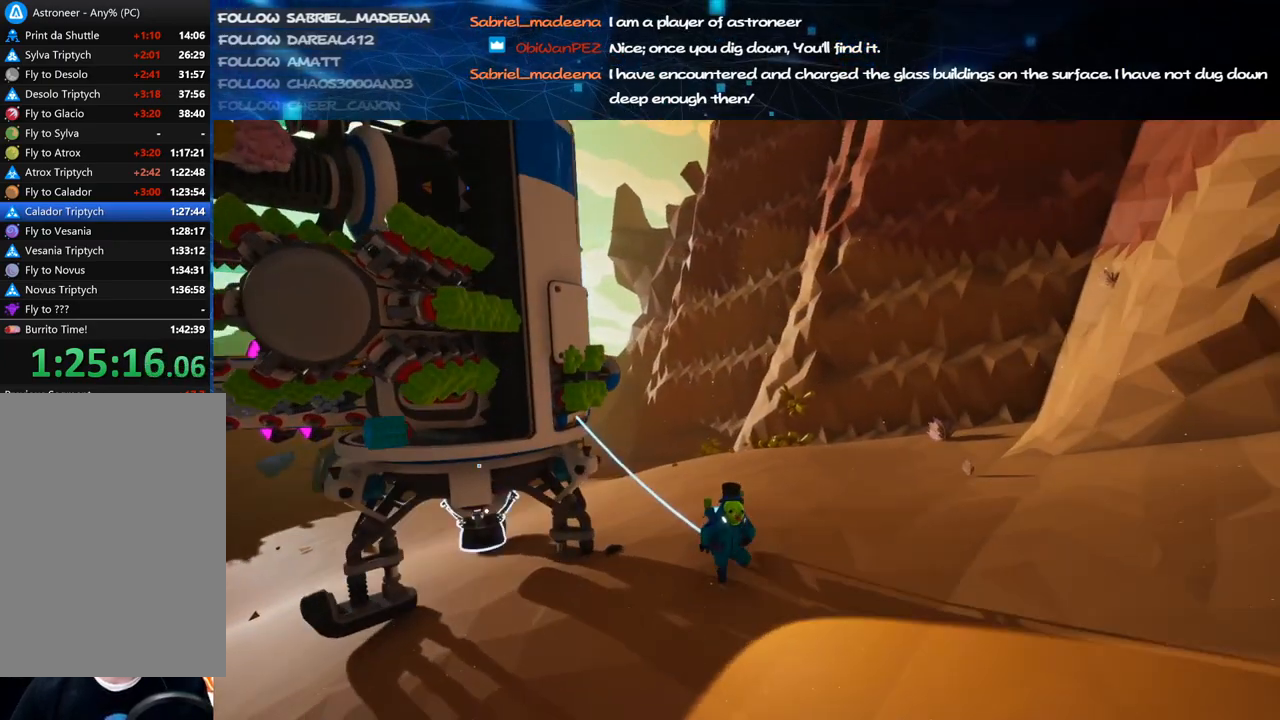
{"keys": [], "mouse": [], "events": []}
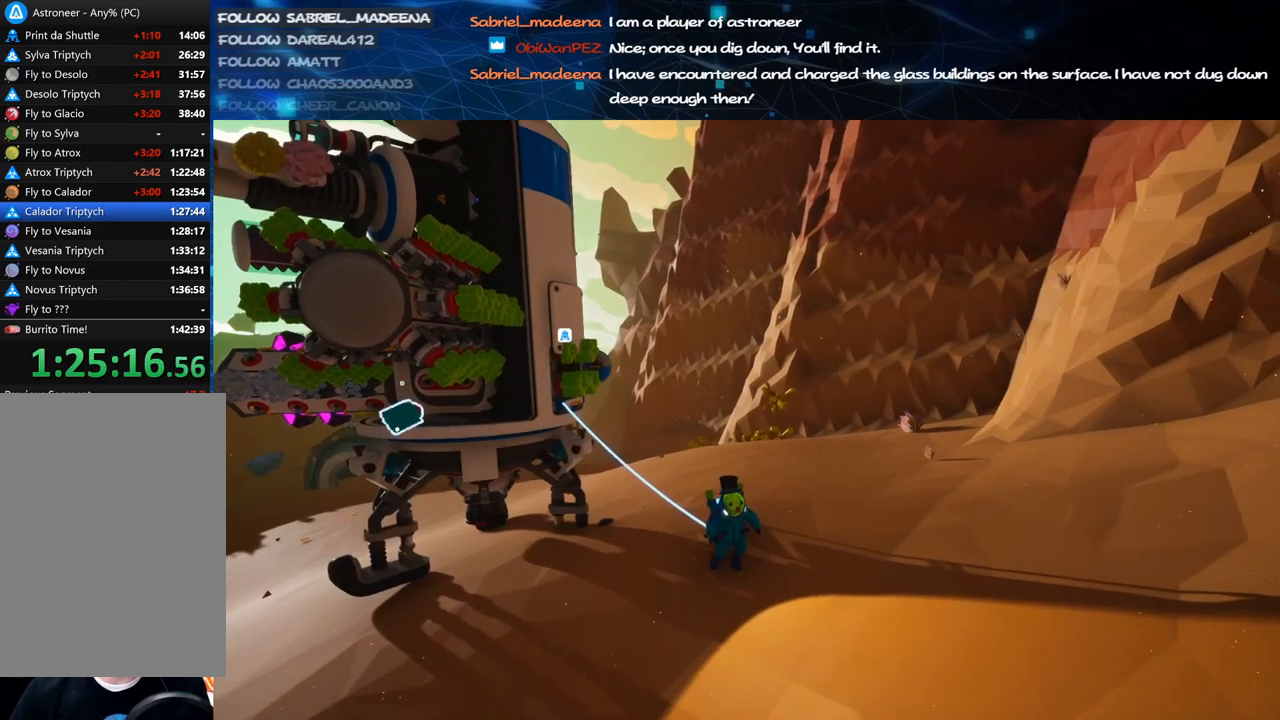
{"keys": [], "mouse": [], "events": [[140, "mouse_left", "down"], [220, "a", "down"], [220, "mouse_left", "up"], [400, "a", "up"]]}
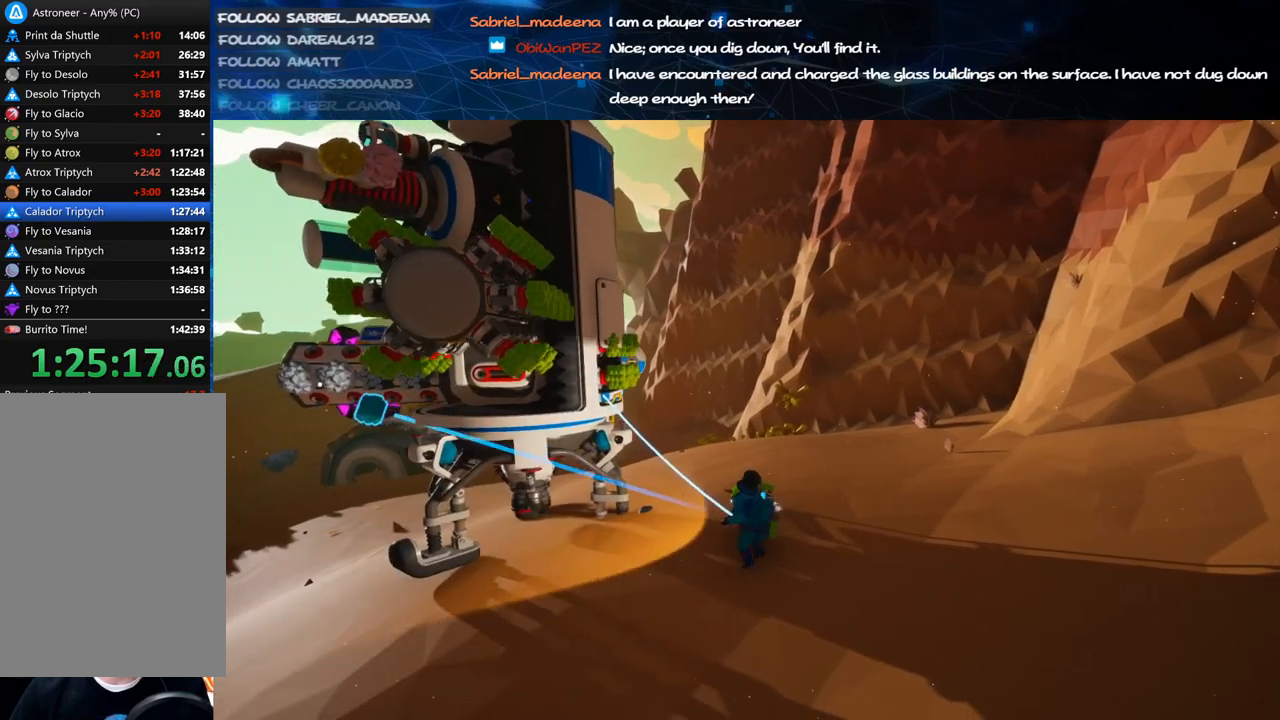
{"keys": ["d", "s"], "mouse": ["right"], "events": [[340, "d", "down"], [340, "mouse_left", "down"], [400, "mouse_right", "down"], [420, "s", "down"], [460, "mouse_left", "up"]]}
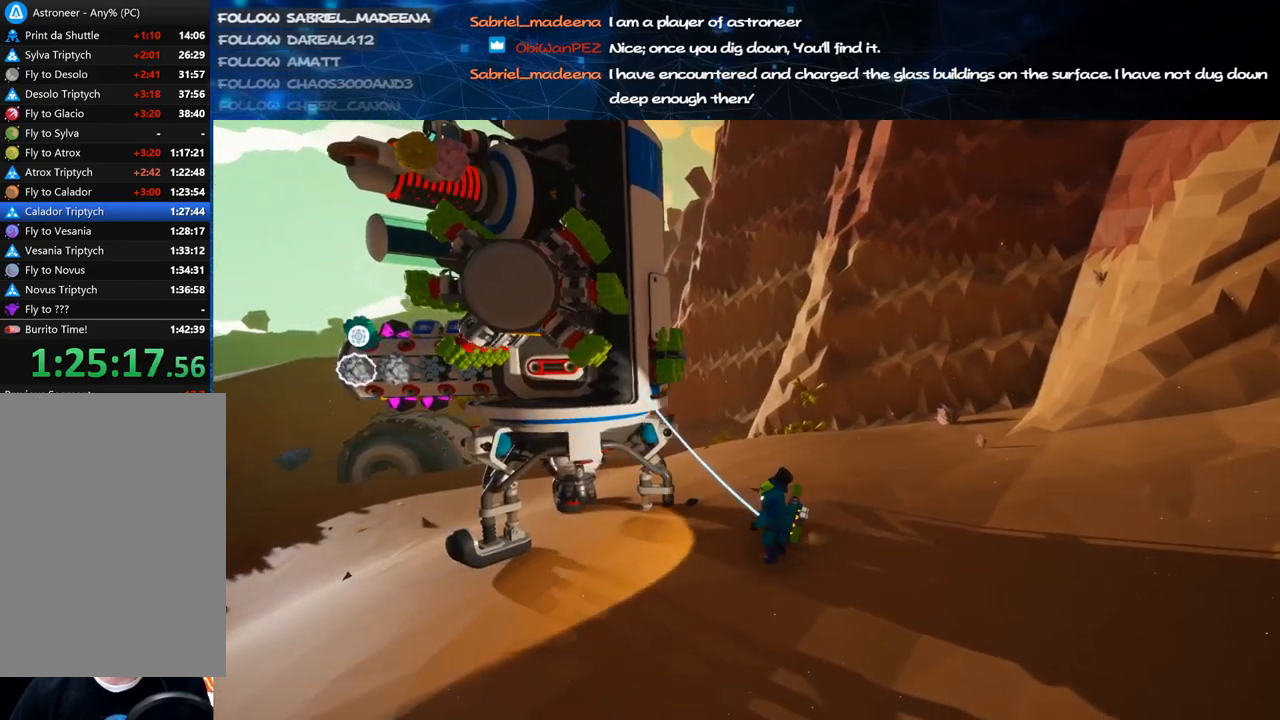
{"keys": ["d"], "mouse": ["left", "right"], "events": [[20, "mouse_right", "up"], [400, "mouse_left", "down"], [440, "mouse_right", "down"], [440, "s", "up"]]}
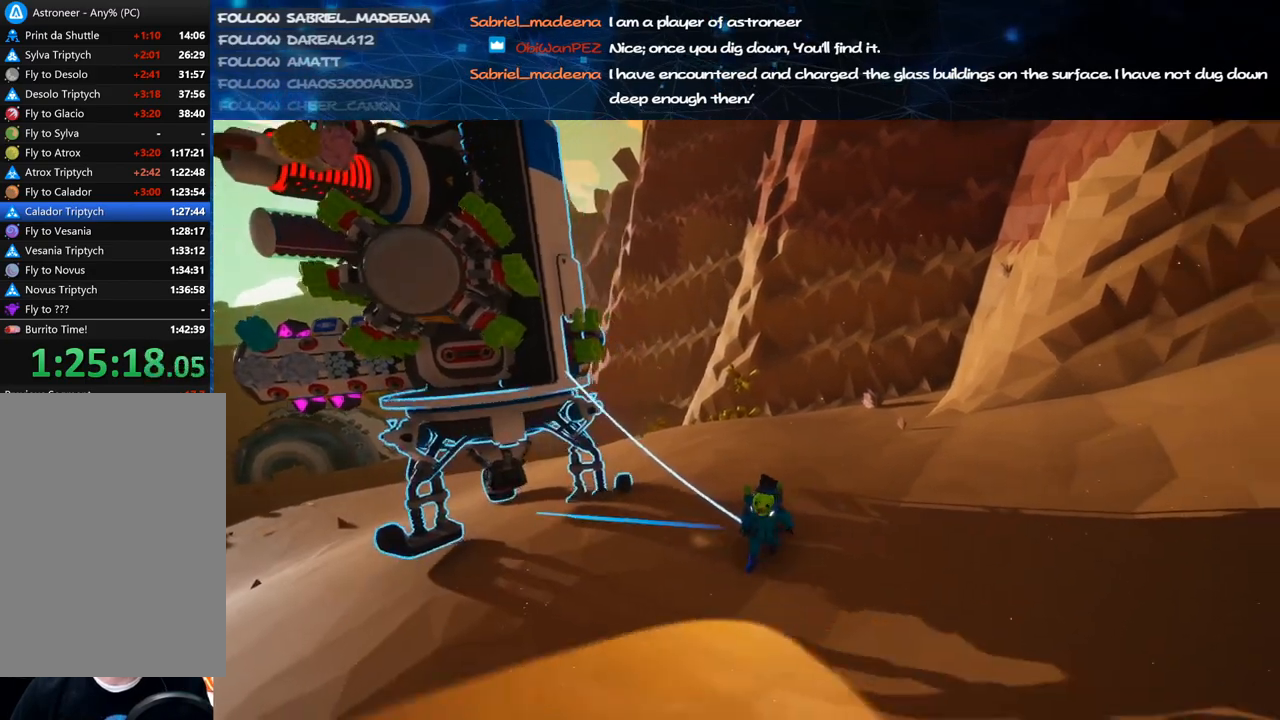
{"keys": ["w"], "mouse": [], "events": [[20, "mouse_left", "up"], [160, "mouse_right", "up"], [180, "w", "down"], [340, "d", "up"]]}
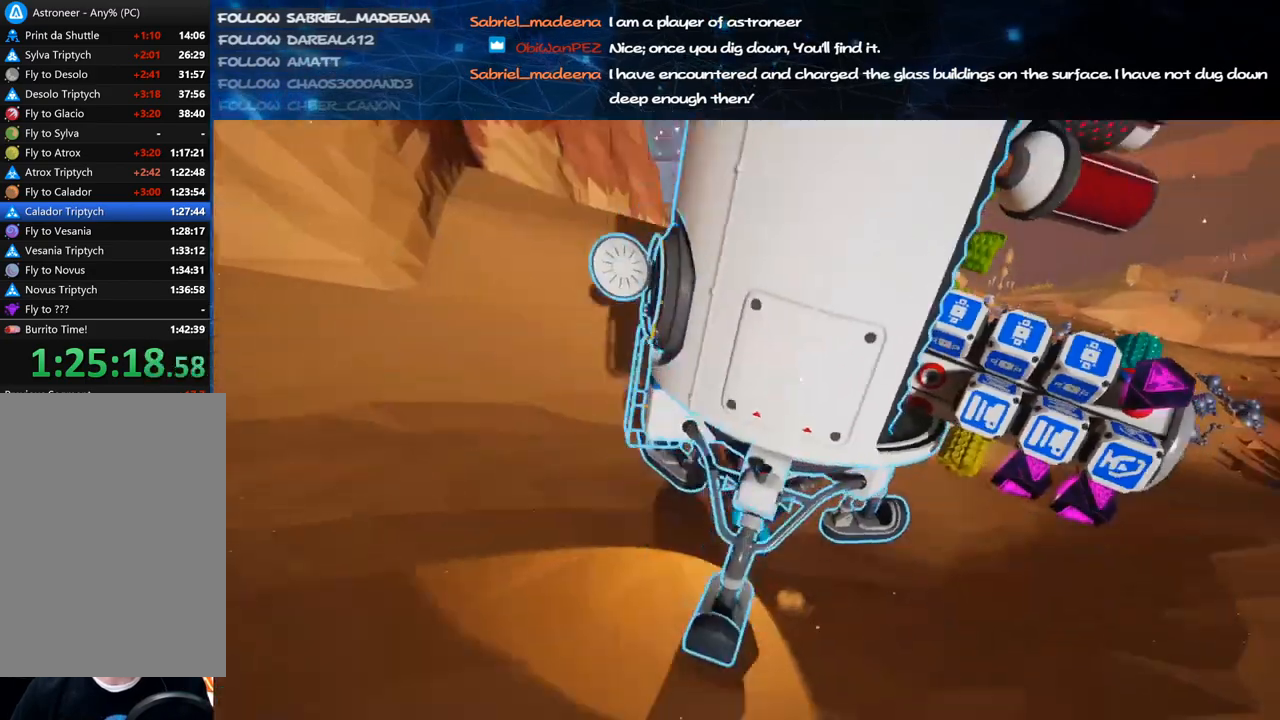
{"keys": ["a", "shift", "w"], "mouse": ["right"], "events": [[60, "a", "down"], [200, "a", "up"], [220, "mouse_left", "down"], [240, "shift", "down"], [260, "mouse_right", "down"], [380, "mouse_left", "up"], [440, "a", "down"]]}
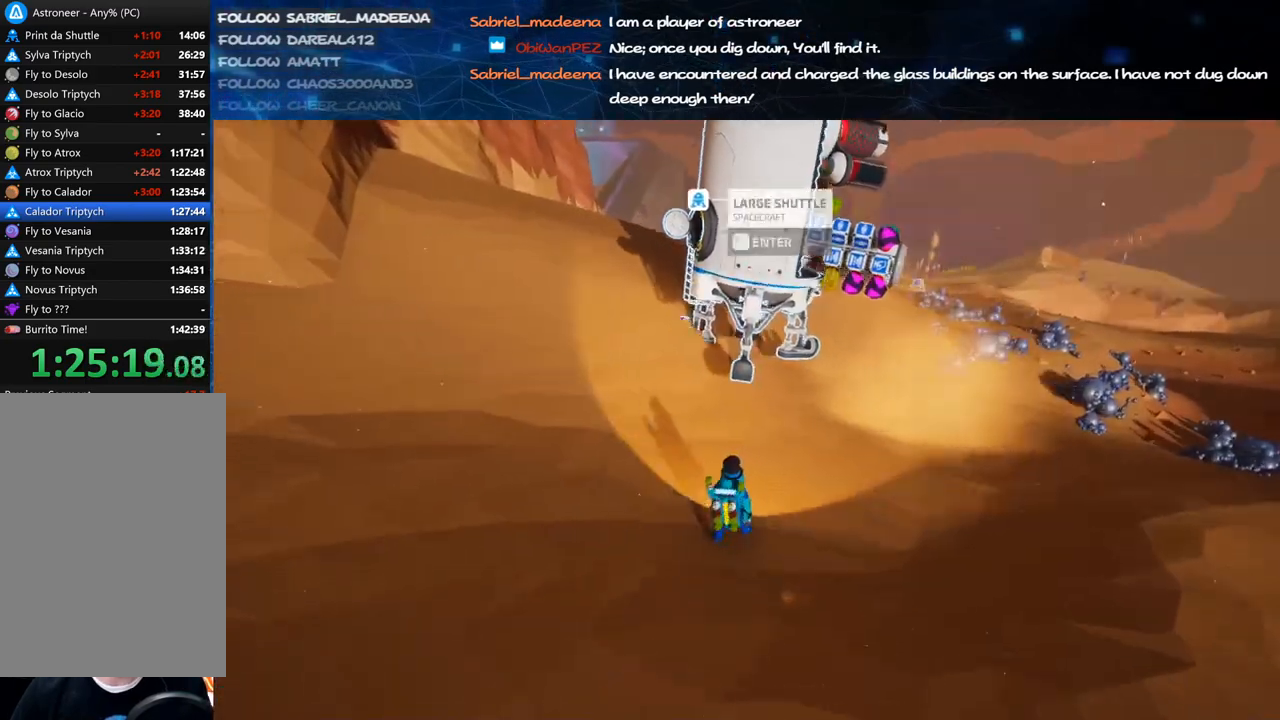
{"keys": ["a", "shift", "w"], "mouse": ["right"], "events": [[80, "a", "up"], [240, "mouse_wheel", "down"], [320, "mouse_wheel", "up"], [340, "mouse_wheel", "down"], [500, "a", "down"], [500, "mouse_wheel", "up"]]}
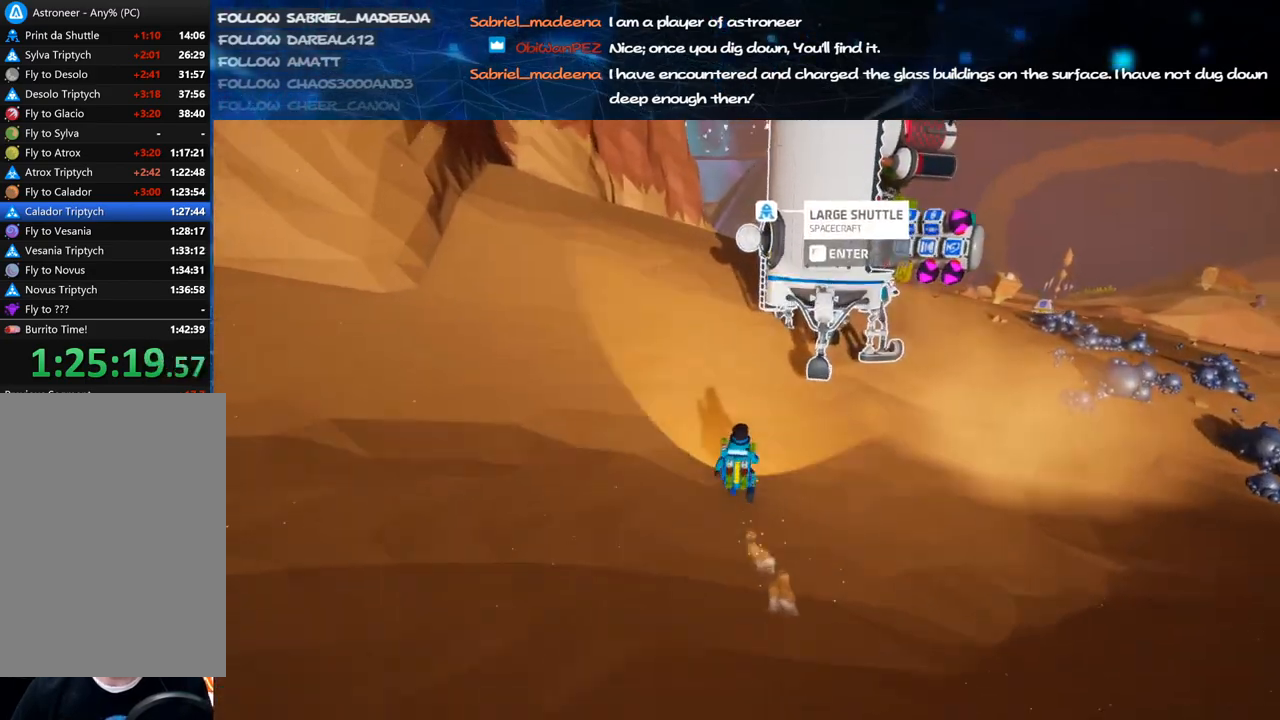
{"keys": ["shift", "w"], "mouse": [], "events": [[140, "a", "up"], [180, "mouse_wheel", "down"], [240, "mouse_wheel", "up"], [460, "mouse_right", "up"]]}
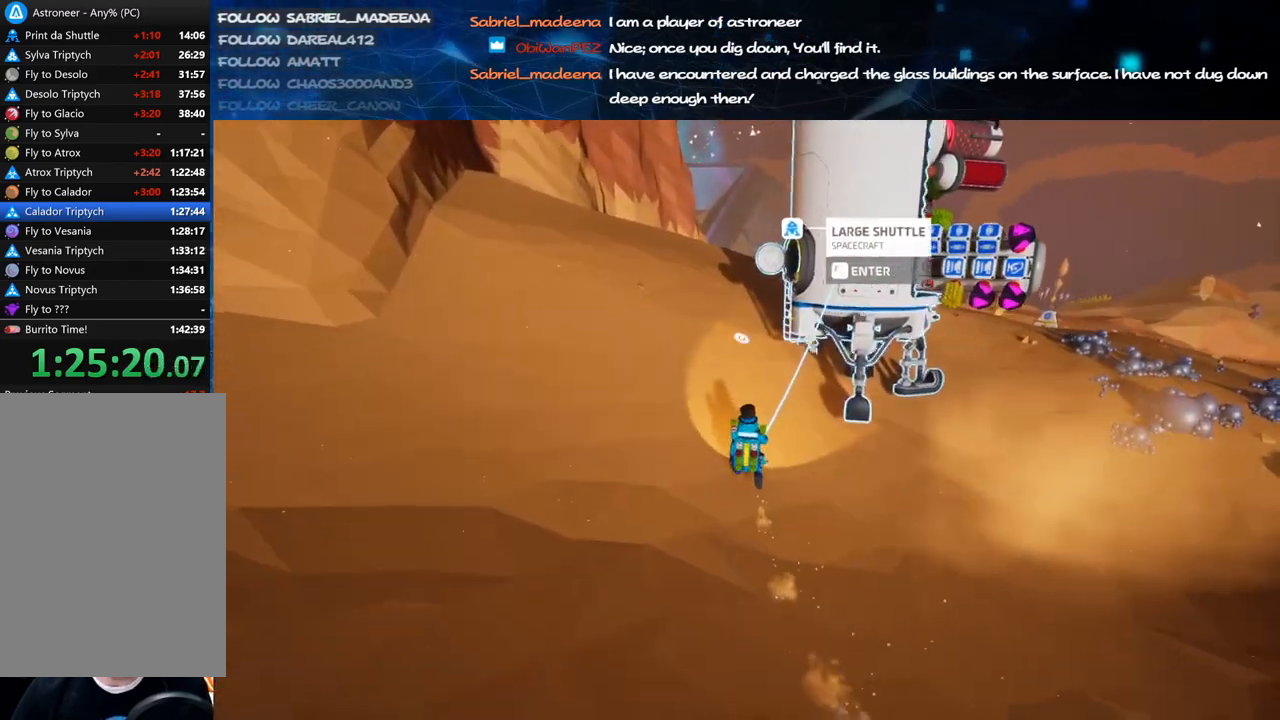
{"keys": ["w"], "mouse": [], "events": [[140, "shift", "up"], [180, "d", "down"], [180, "space", "down"], [340, "d", "up"], [340, "space", "up"], [360, "mouse_left", "down"], [440, "mouse_left", "up"]]}
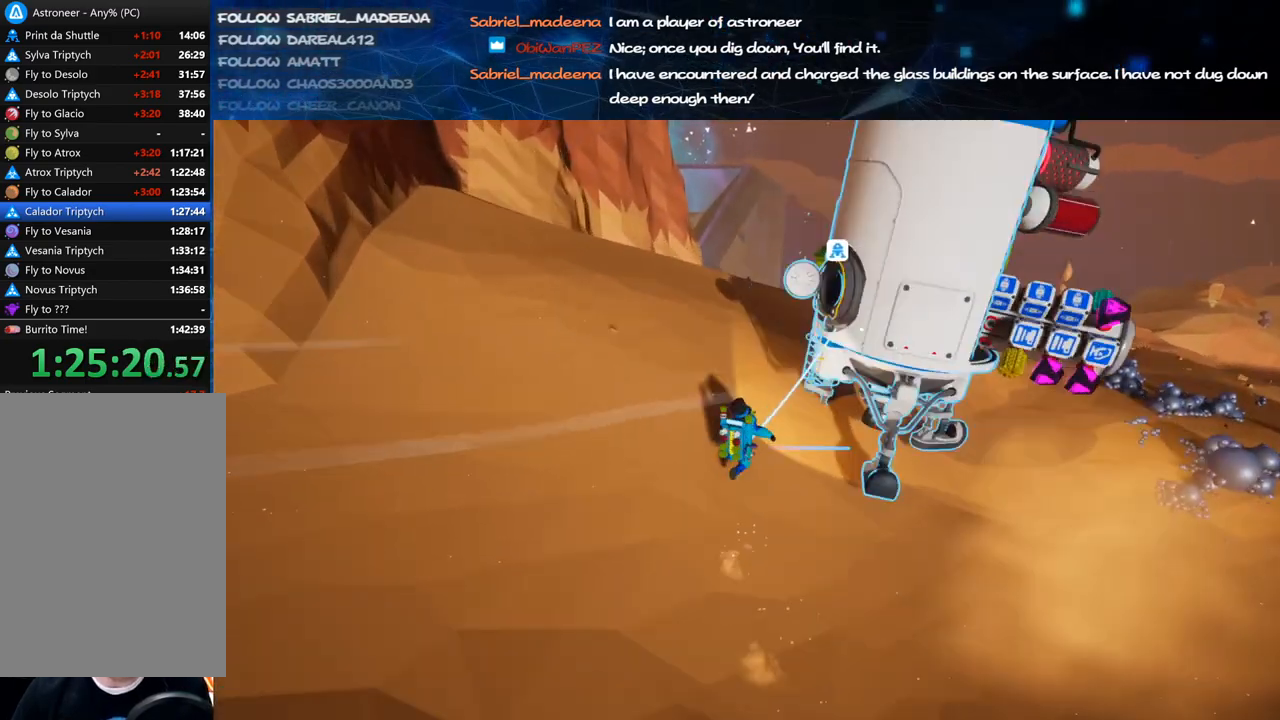
{"keys": ["d", "shift", "w"], "mouse": [], "events": [[180, "mouse_left", "down"], [240, "mouse_right", "down"], [240, "shift", "down"], [340, "mouse_left", "up"], [400, "d", "down"], [460, "mouse_right", "up"]]}
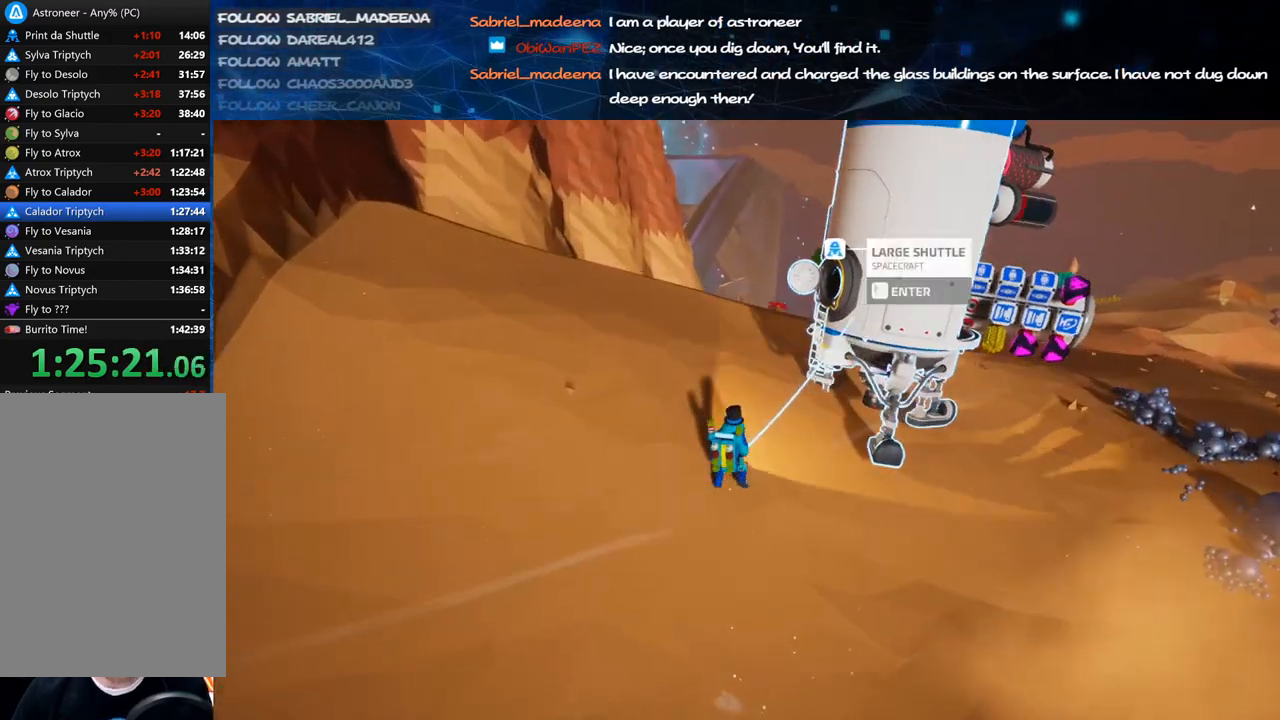
{"keys": ["d", "w"], "mouse": [], "events": [[40, "d", "up"], [140, "shift", "up"], [220, "space", "down"], [300, "d", "down"], [320, "mouse_left", "down"], [400, "space", "up"], [420, "mouse_left", "up"]]}